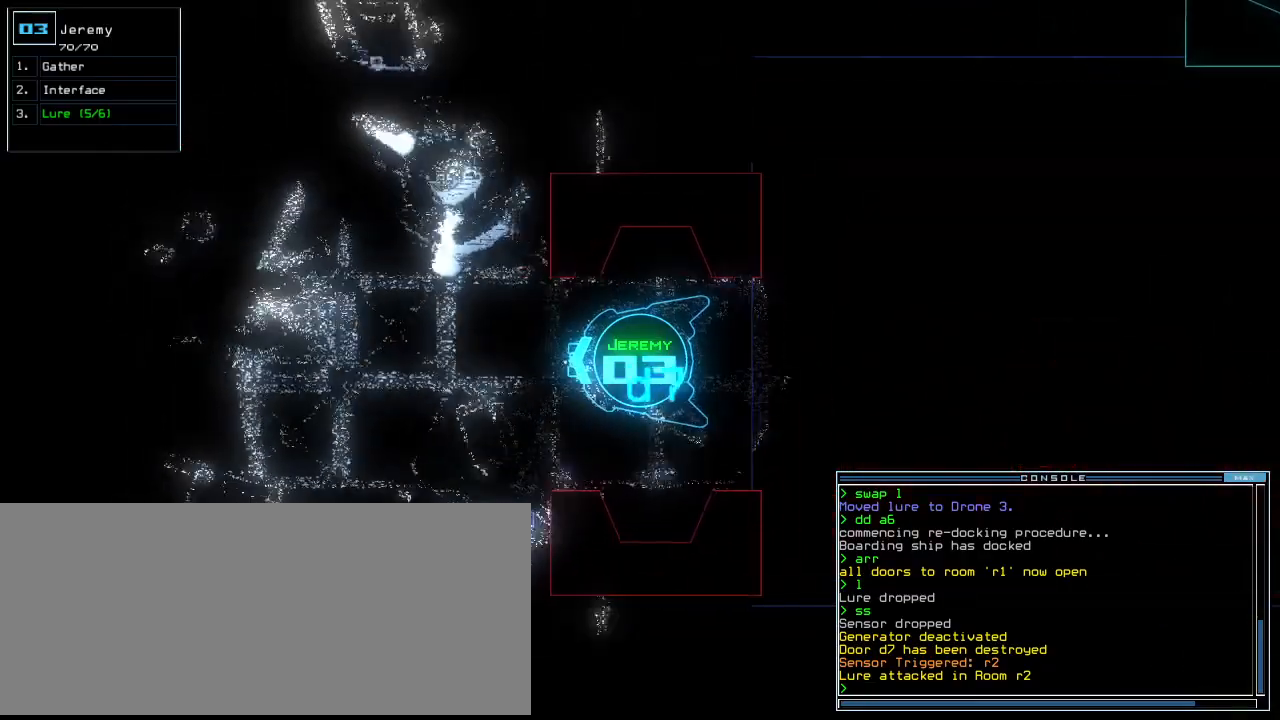
Gameplay with keyboard; each line is a JSON object with the keys held at the frame after it. "events" lists presses ("down") and releases ("up") of ".", "0", "1", "2", "3", "4", "5", "6", "7", "8", "9", "a", "b", "backspace", "c", "caps_lock", "comma", "ctrl_l", "ctrl_r", "d", "down", "e", "equals", "escape", "f", "f10", "g", "h", "i", "j", "k", "l", "left", "m", "minus", "n", "o", "p", "q", "quote", "r", "return", "right", "s", "semicolon", "shift_l", "shift_r", "space", "t", "tab", "tilde", "u", "up", "v", "w", "x", "y" and "z" between this image and that frame as [ms after this image, input, new state], when the widget could be followed in between. No other keys are recorded. Mouse input is not recorded.
{"keys": ["up"], "events": []}
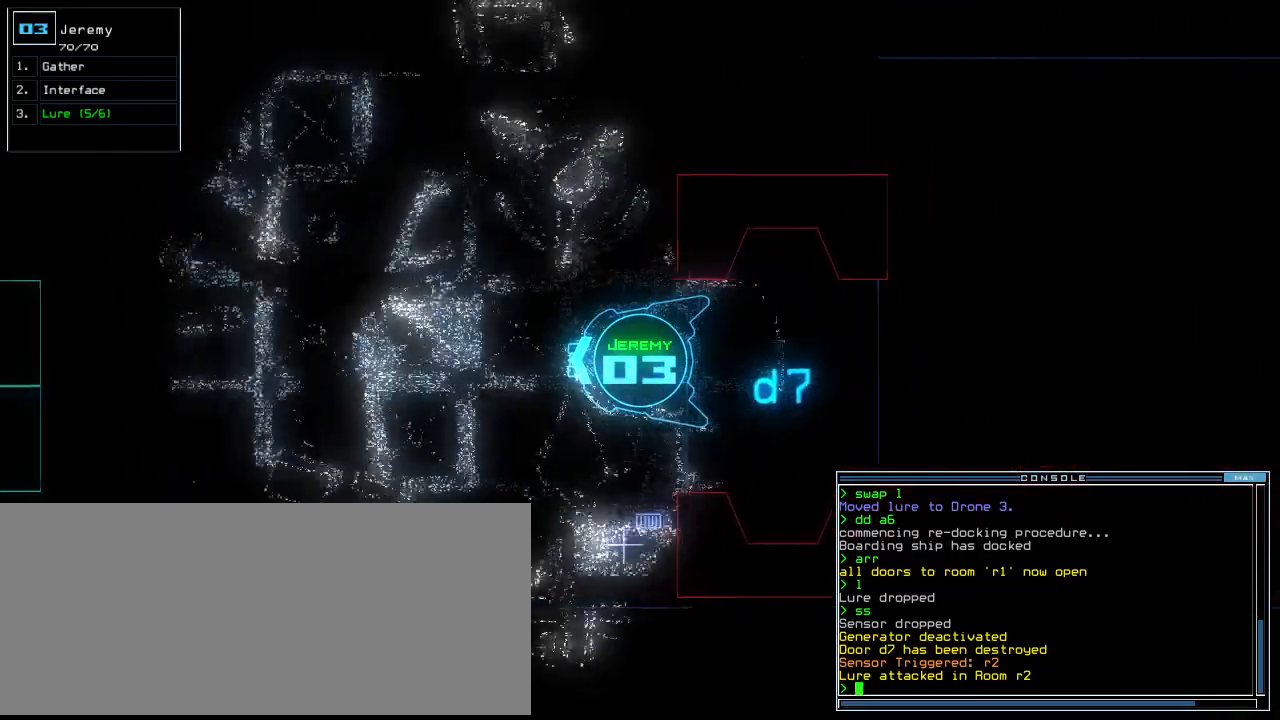
{"keys": ["down"]}
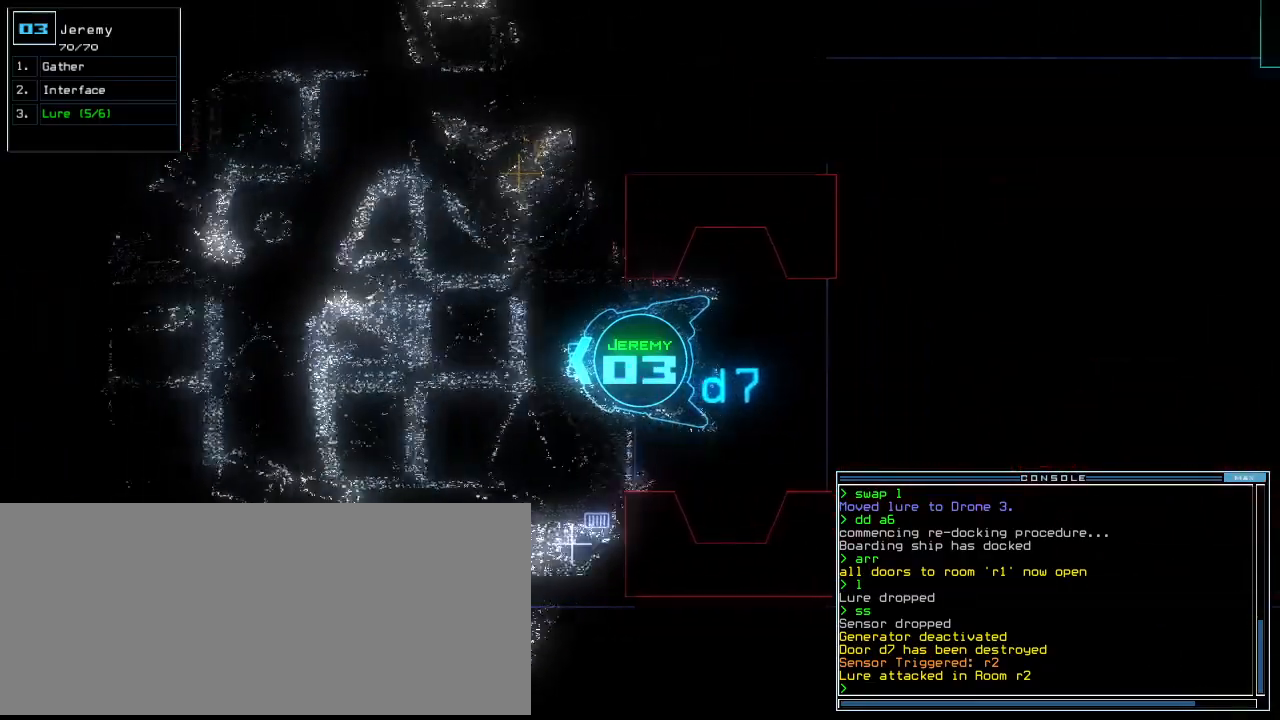
{"keys": []}
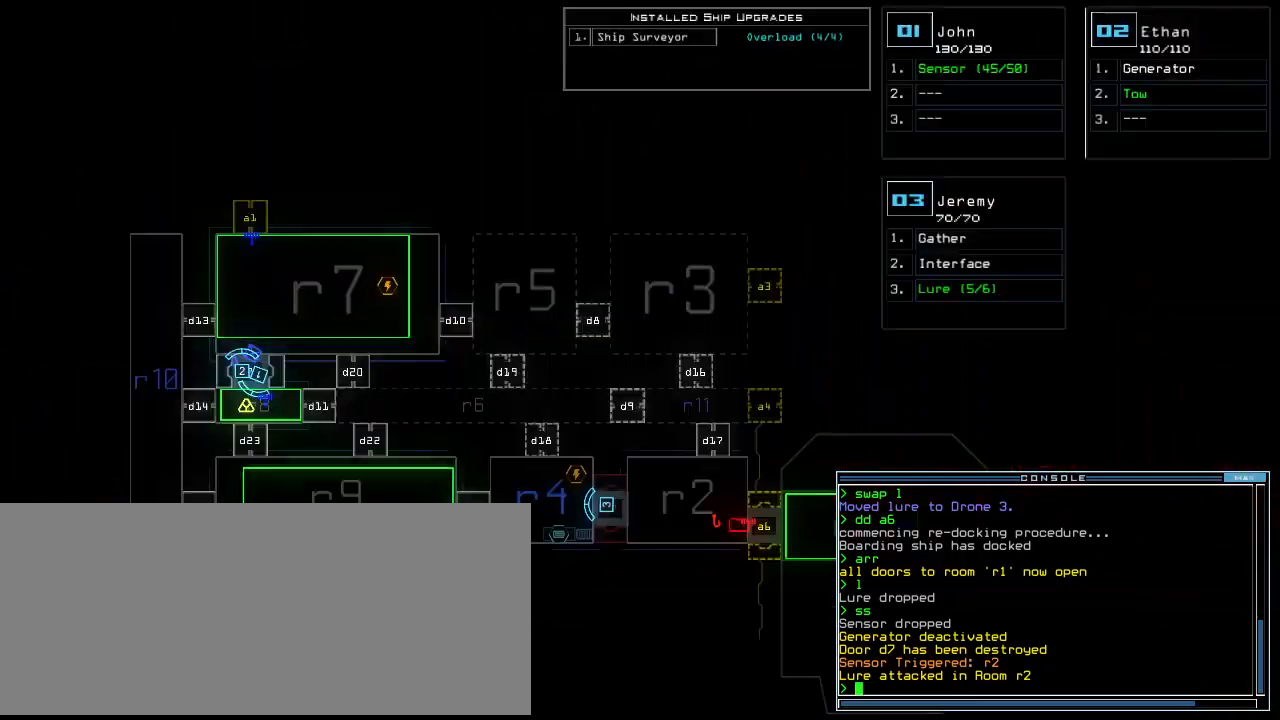
{"keys": [], "events": []}
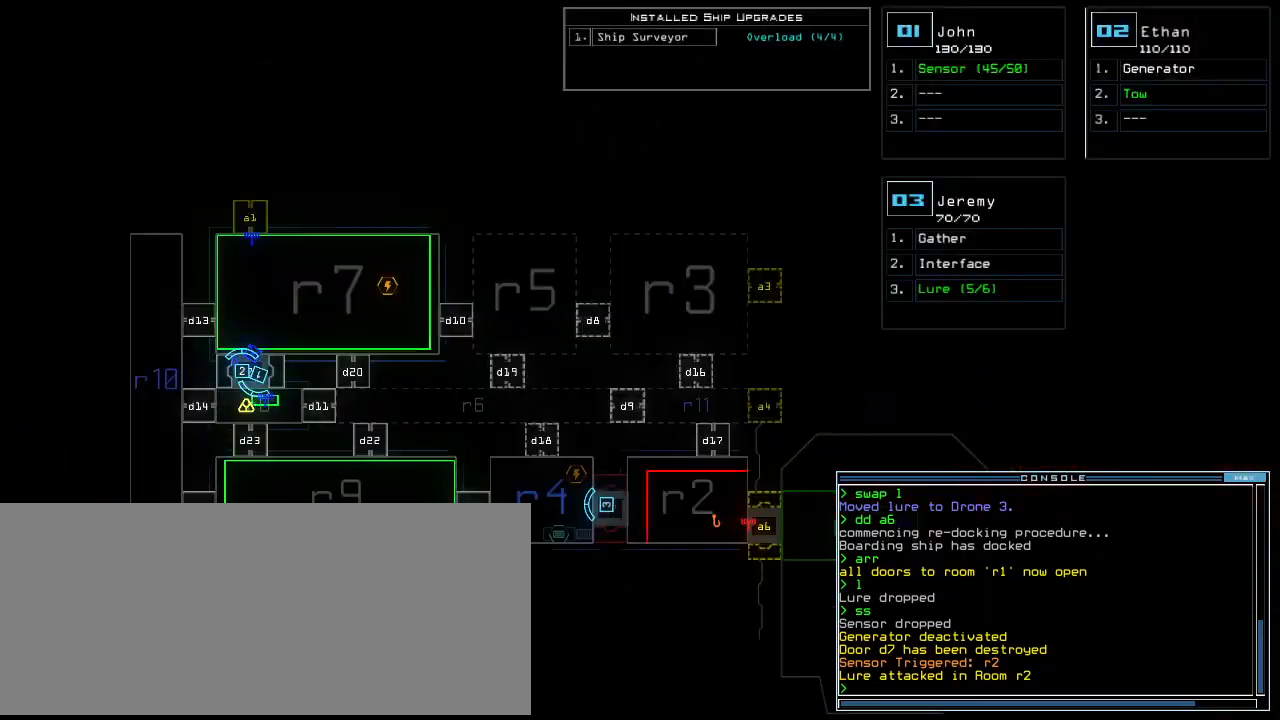
{"keys": [], "events": []}
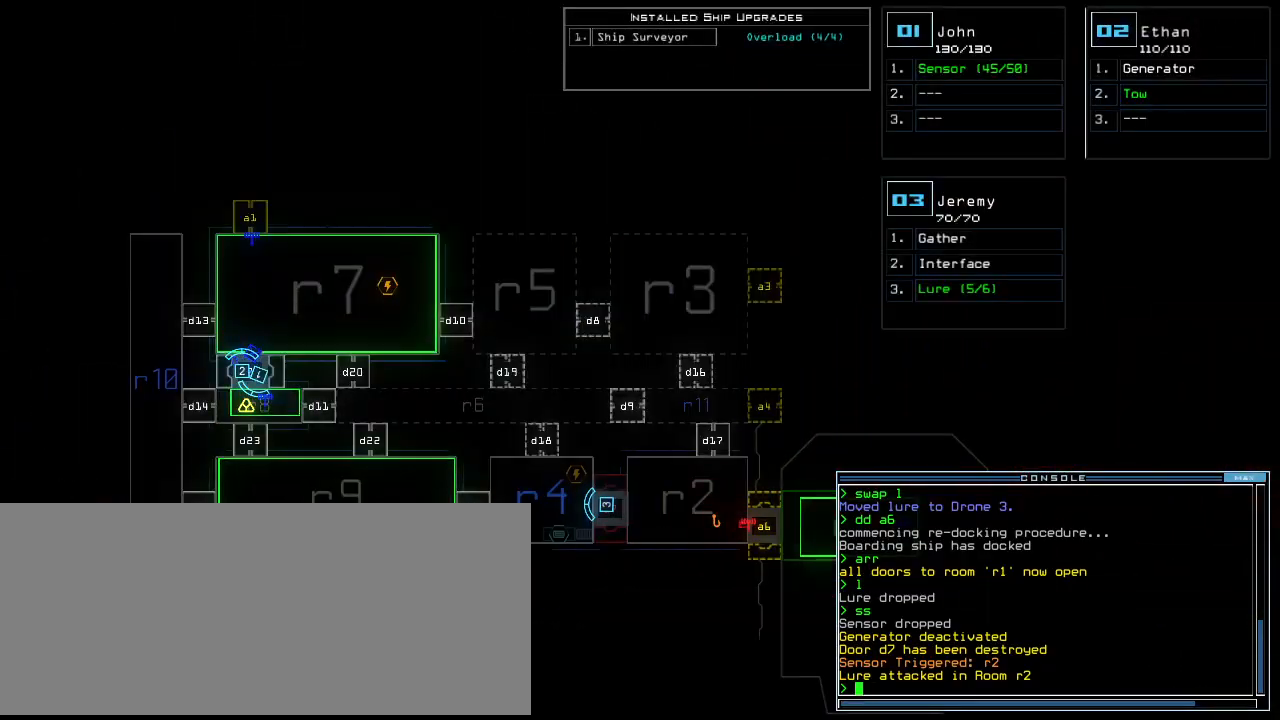
{"keys": [], "events": []}
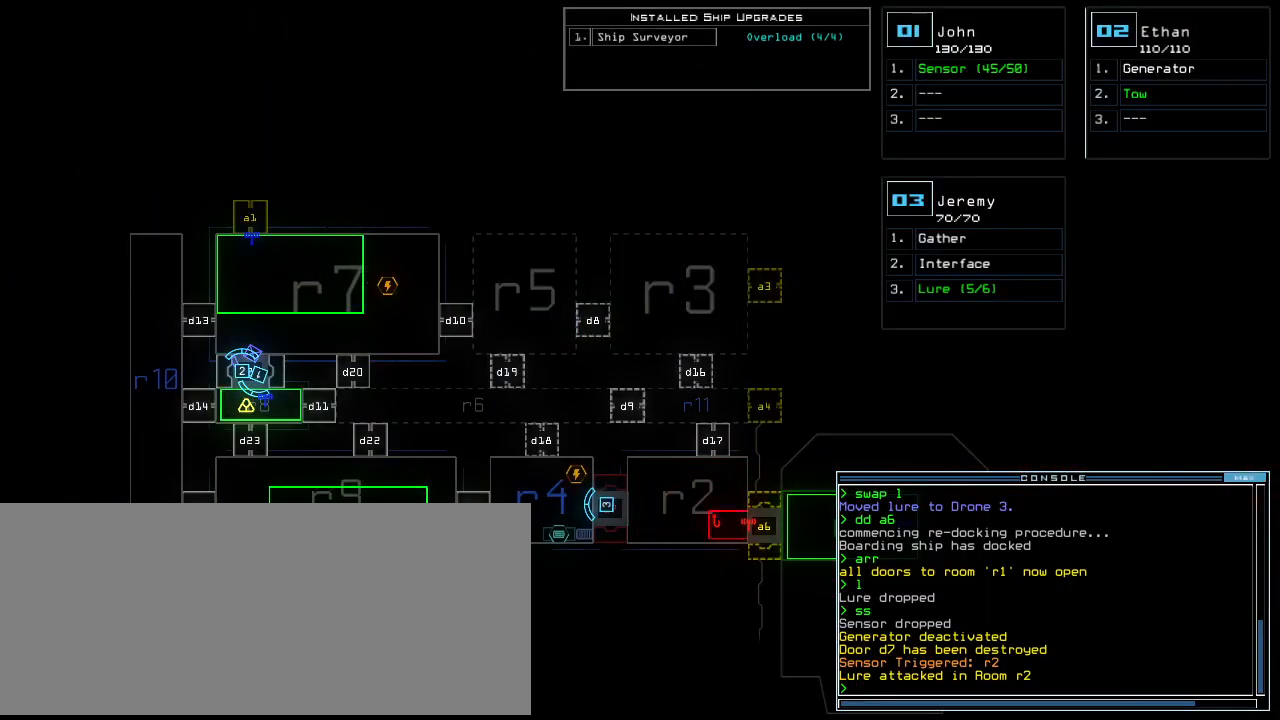
{"keys": [], "events": [[80, "f10", "down"], [180, "f10", "up"]]}
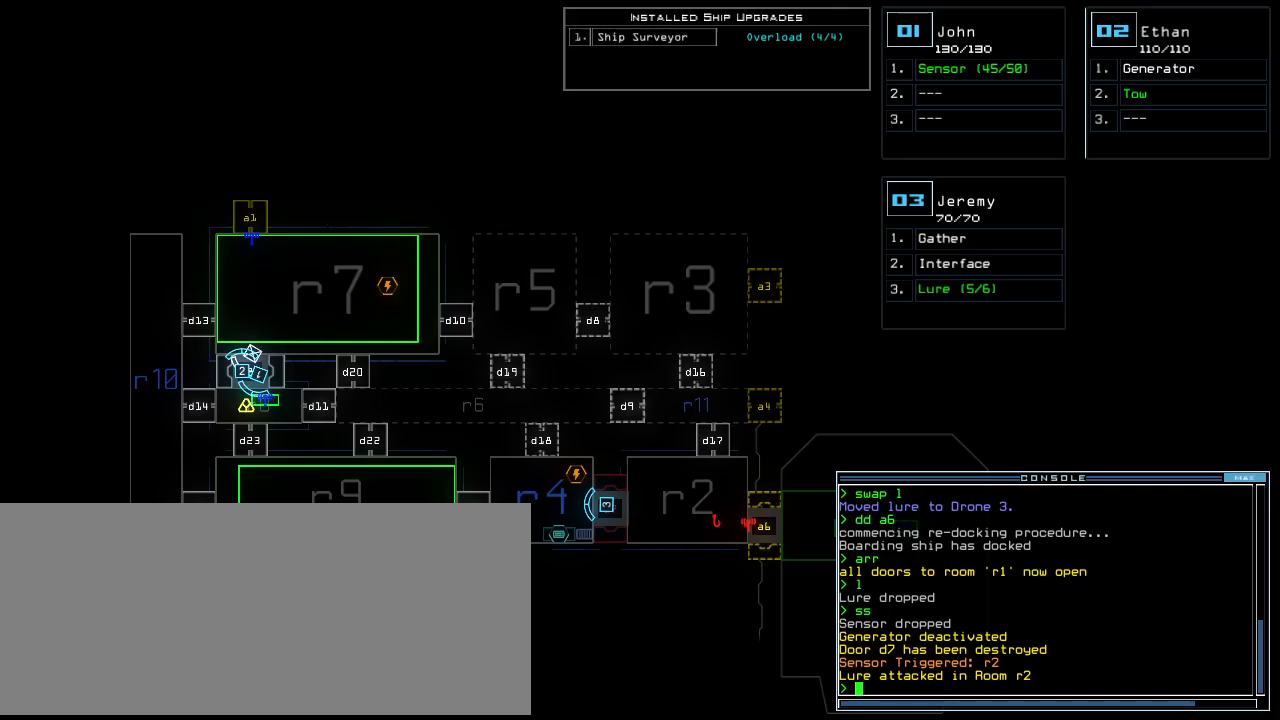
{"keys": [], "events": []}
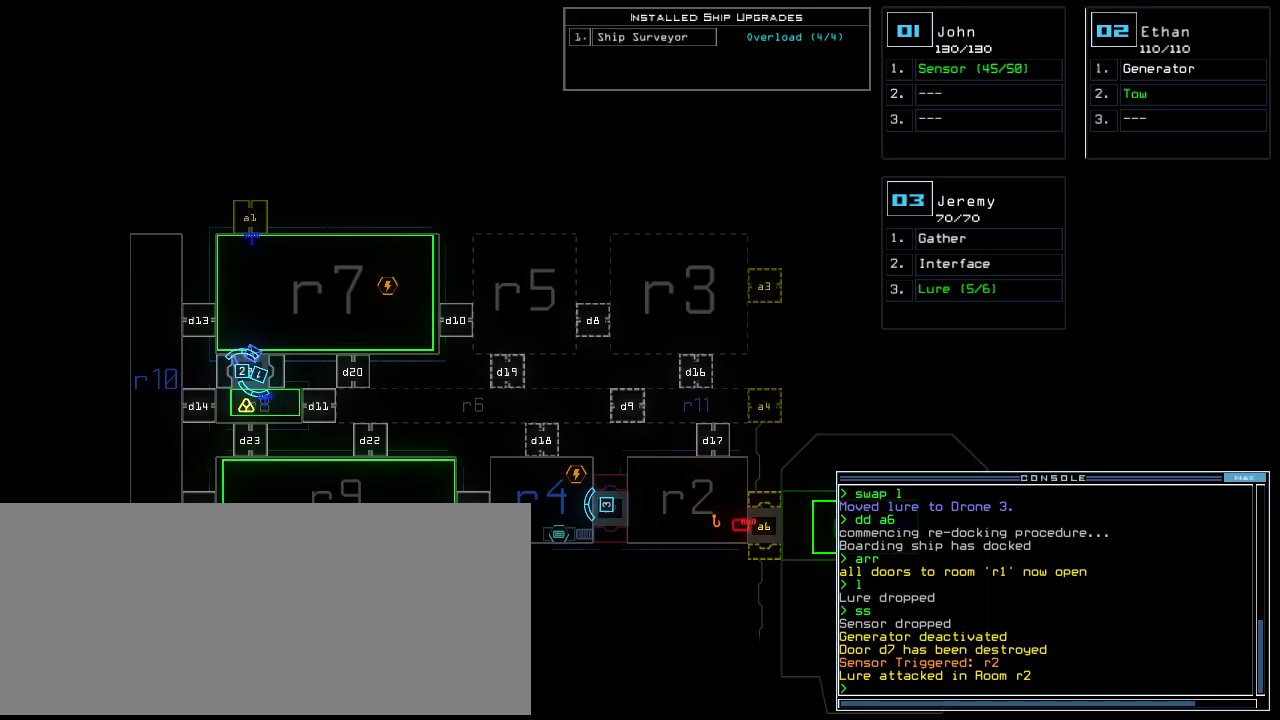
{"keys": [], "events": []}
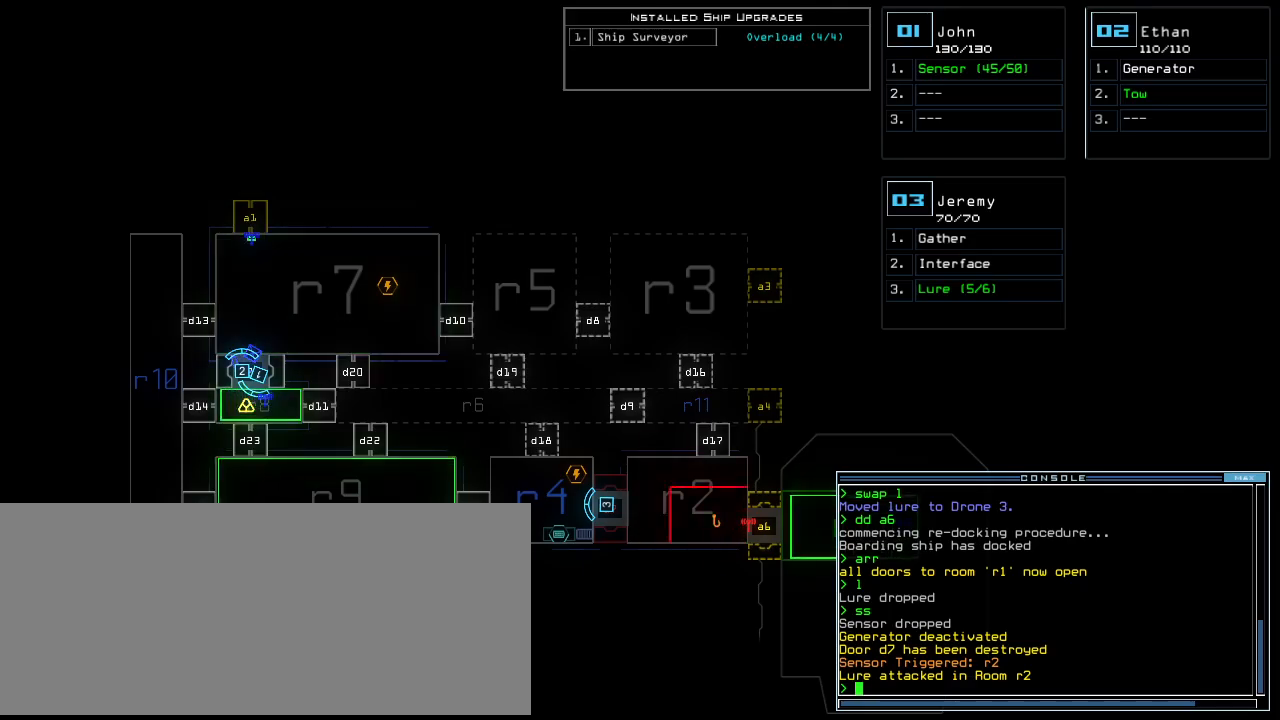
{"keys": ["f10"], "events": [[480, "f10", "down"]]}
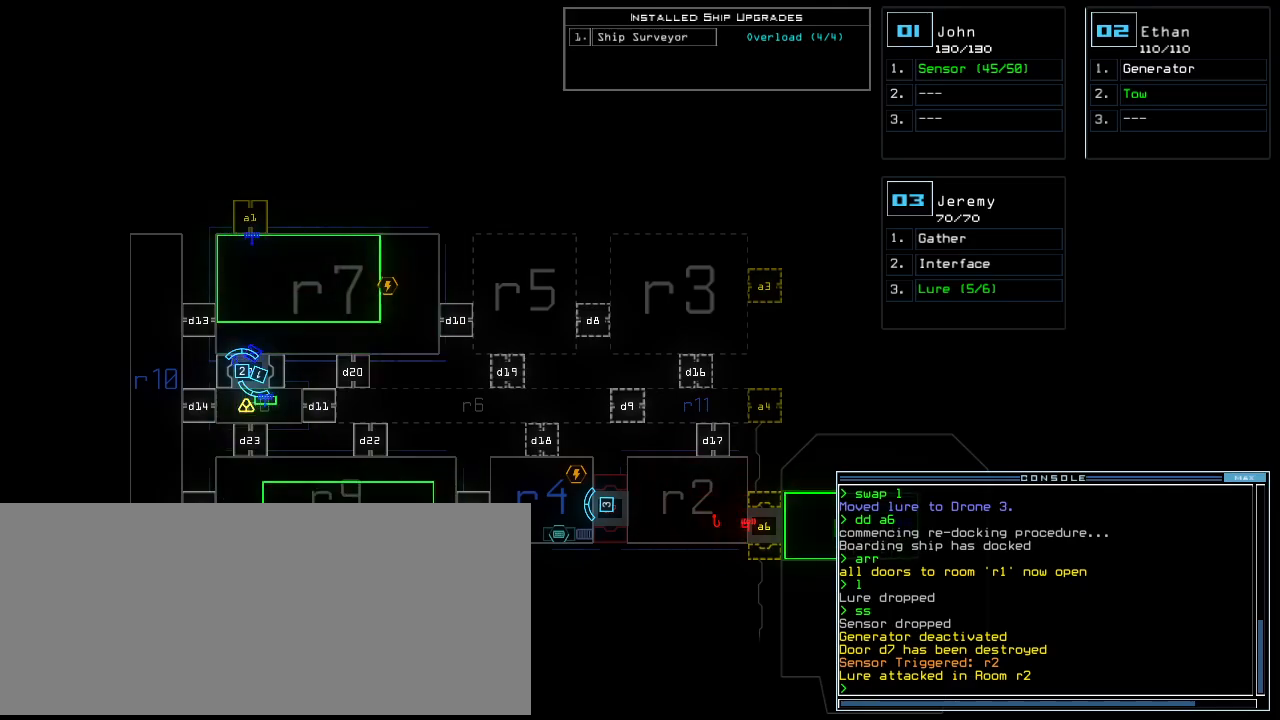
{"keys": ["up"], "events": [[60, "f10", "up"], [400, "3", "down"], [460, "3", "up"], [460, "up", "down"]]}
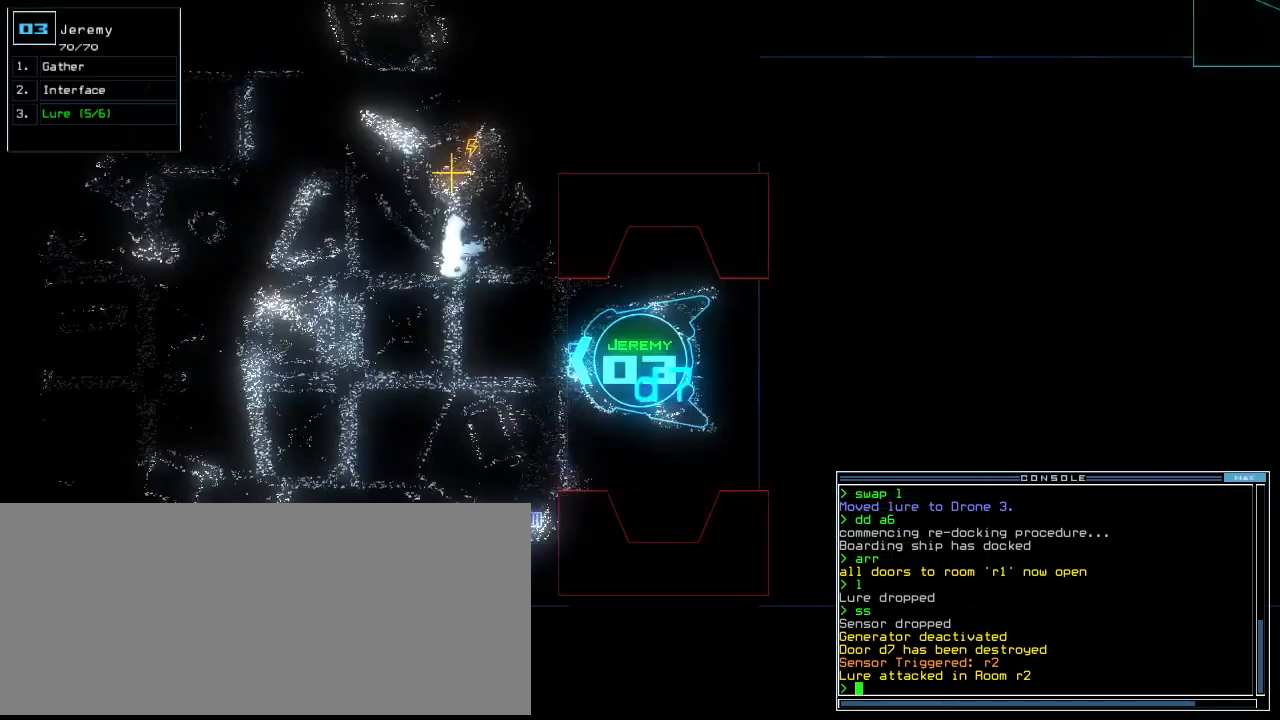
{"keys": ["up"]}
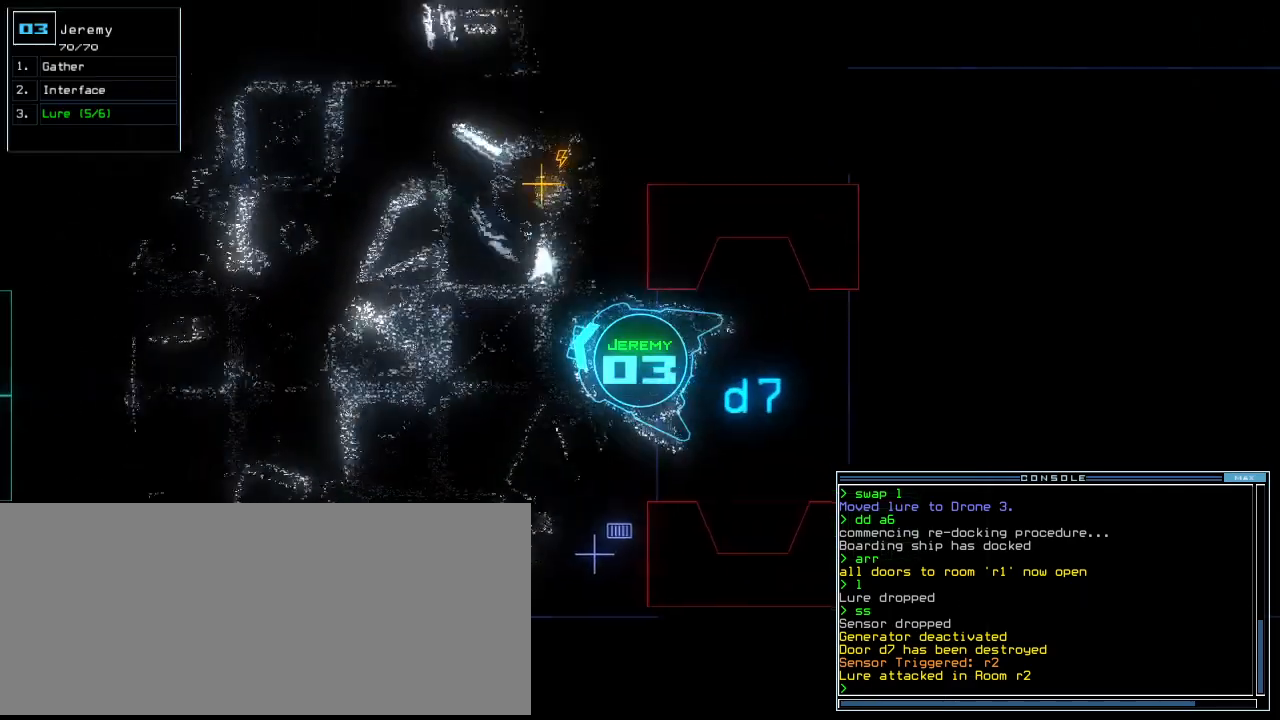
{"keys": ["up"]}